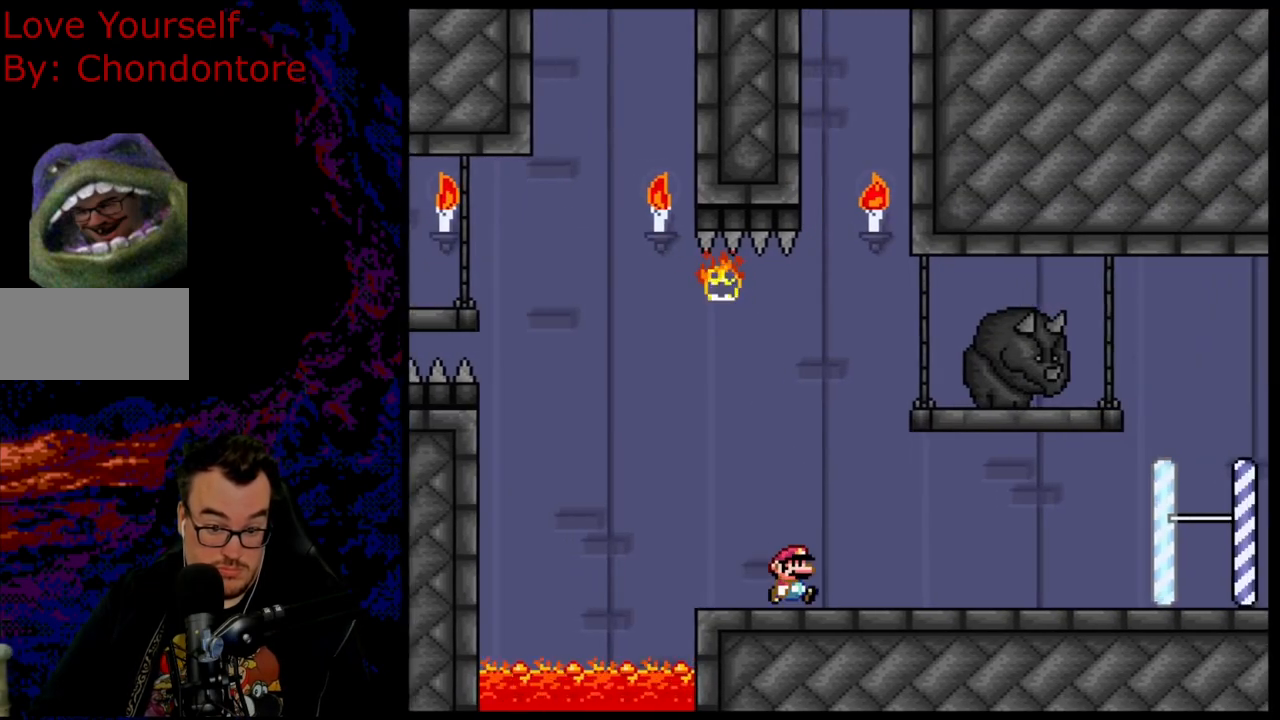
Gameplay with a controller (Nintendo layout); each line is a JSON object with the inputs held at the frame after it. "events" lists button and stick changes between this image and that frame as [ms after this image, input, new state], when the widget could be followed in between. Not read: L3 R3.
{"buttons": ["Y", "DPAD_RIGHT"], "events": [[117, "X", "up"], [183, "Y", "down"]]}
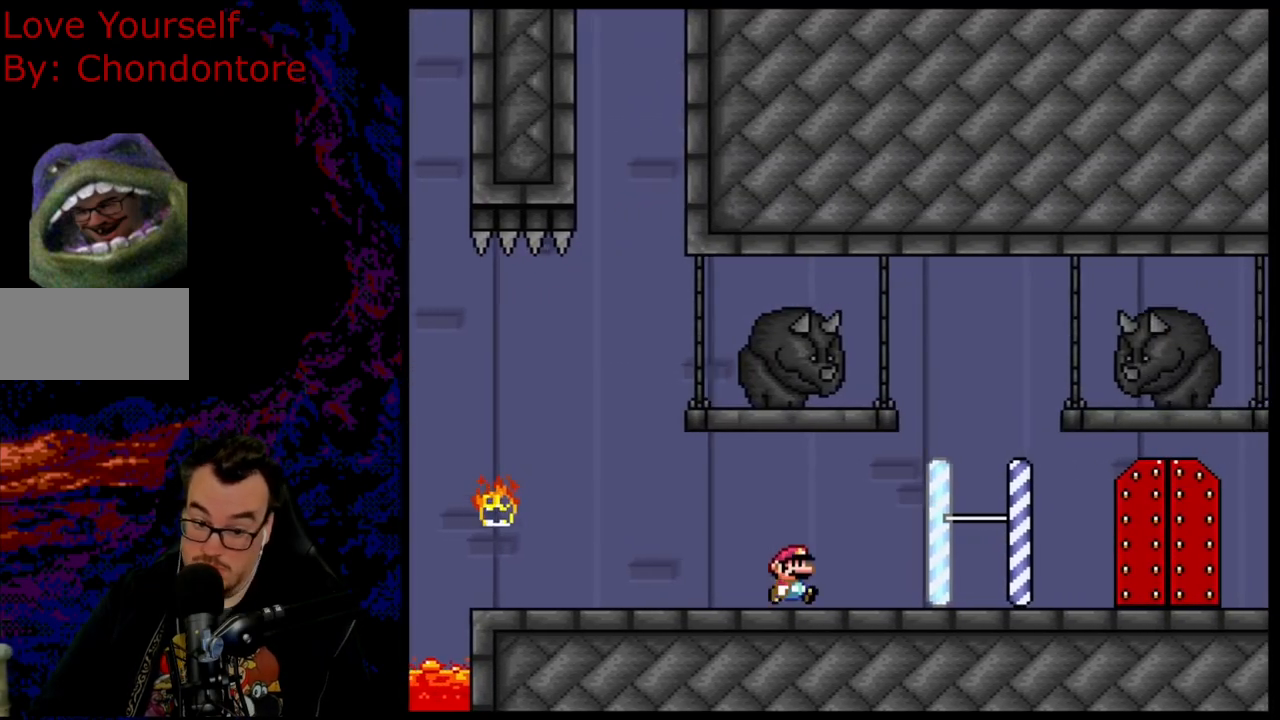
{"buttons": ["Y"], "events": [[267, "B", "down"], [300, "DPAD_DOWN", "down"], [317, "DPAD_LEFT", "down"], [317, "DPAD_RIGHT", "up"], [333, "DPAD_DOWN", "up"], [400, "B", "up"], [467, "DPAD_LEFT", "up"]]}
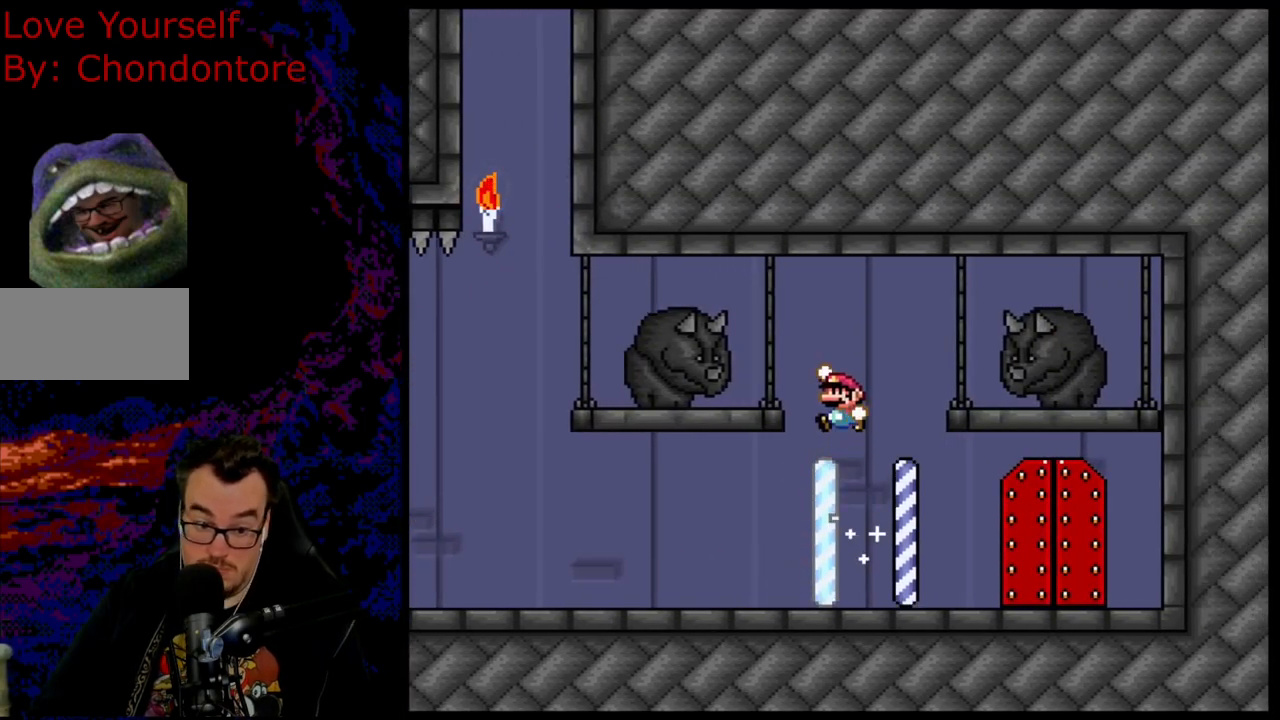
{"buttons": ["B", "Y", "DPAD_RIGHT"], "events": [[100, "DPAD_RIGHT", "down"], [433, "B", "down"]]}
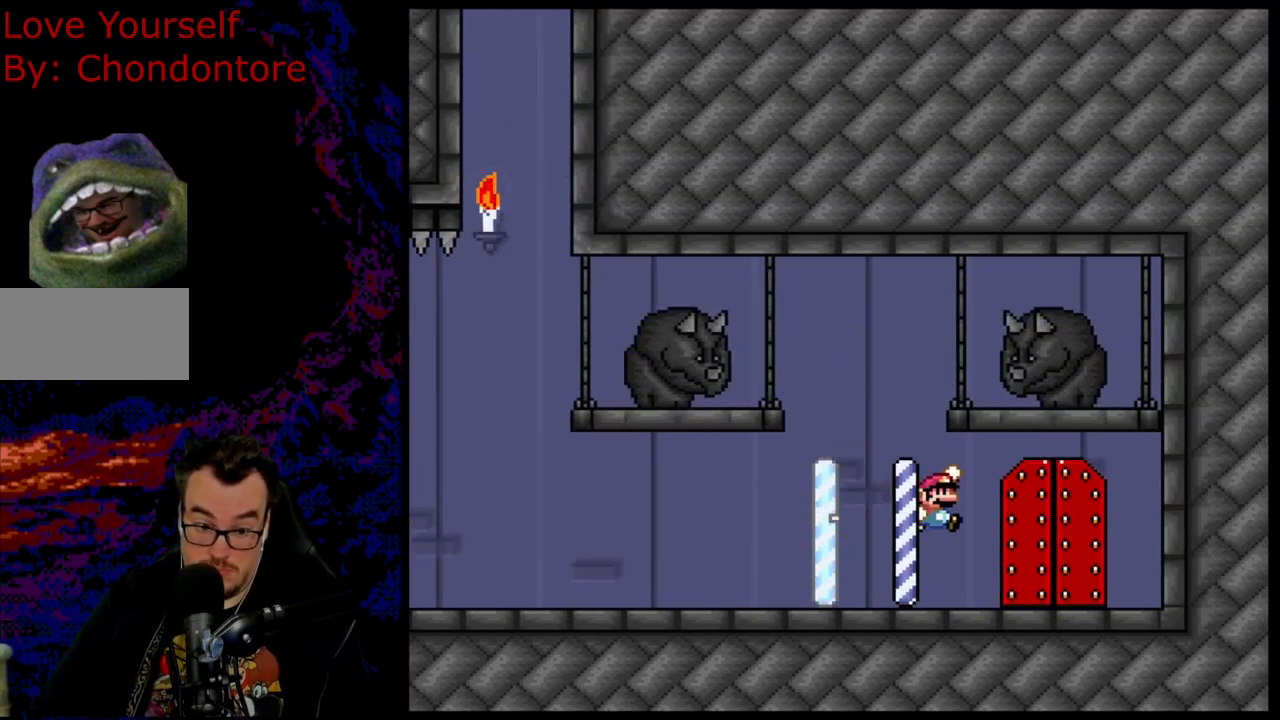
{"buttons": ["B", "Y", "DPAD_UP"], "events": [[217, "B", "up"], [283, "DPAD_RIGHT", "up"], [333, "DPAD_RIGHT", "down"], [450, "DPAD_UP", "down"], [483, "B", "down"], [483, "DPAD_RIGHT", "up"]]}
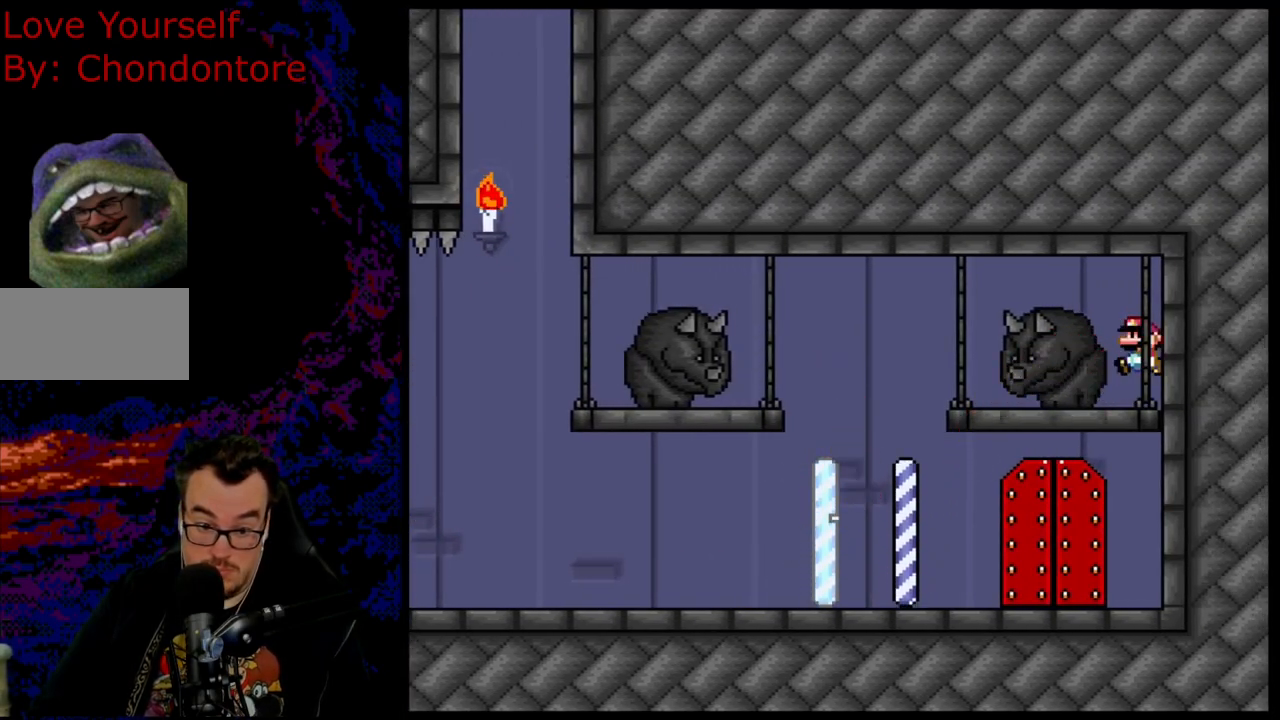
{"buttons": ["B", "Y", "DPAD_UP", "DPAD_RIGHT"], "events": [[17, "DPAD_LEFT", "down"], [217, "B", "up"], [400, "DPAD_LEFT", "up"], [433, "B", "down"], [433, "DPAD_RIGHT", "down"]]}
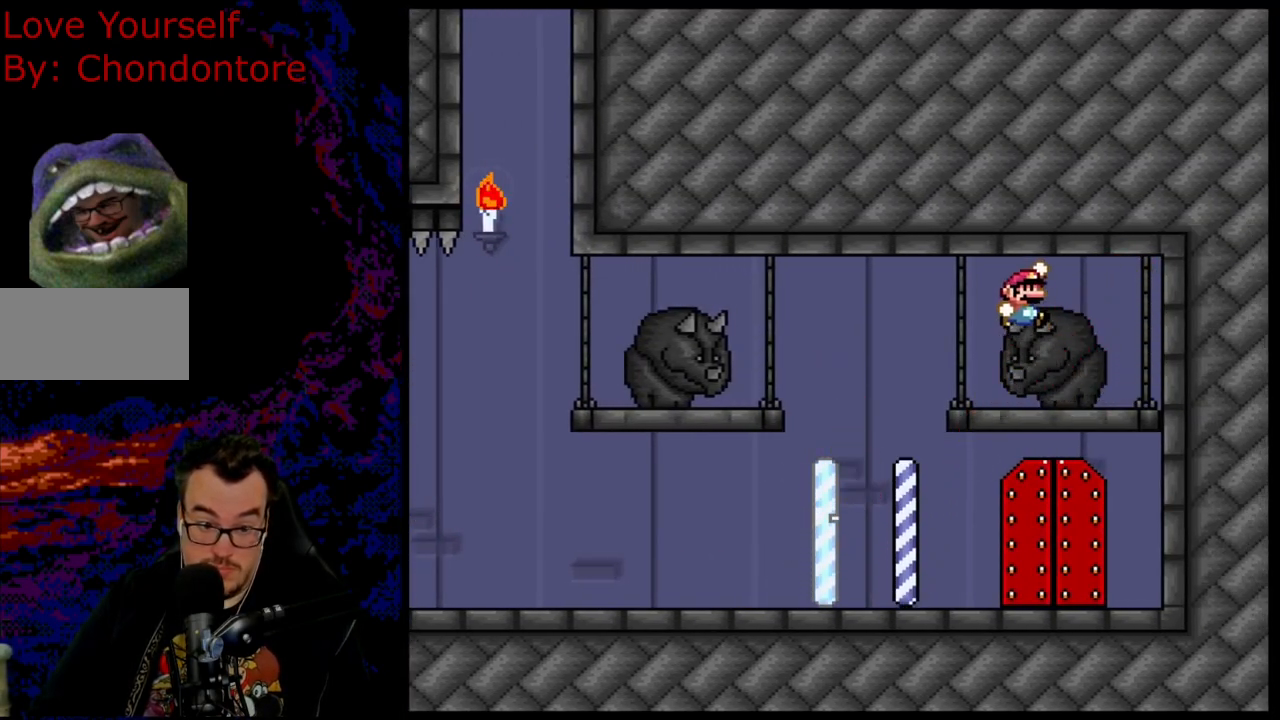
{"buttons": ["B", "DPAD_UP", "DPAD_LEFT"], "events": [[167, "B", "up"], [233, "DPAD_RIGHT", "up"], [250, "DPAD_LEFT", "down"], [367, "B", "down"], [417, "Y", "up"]]}
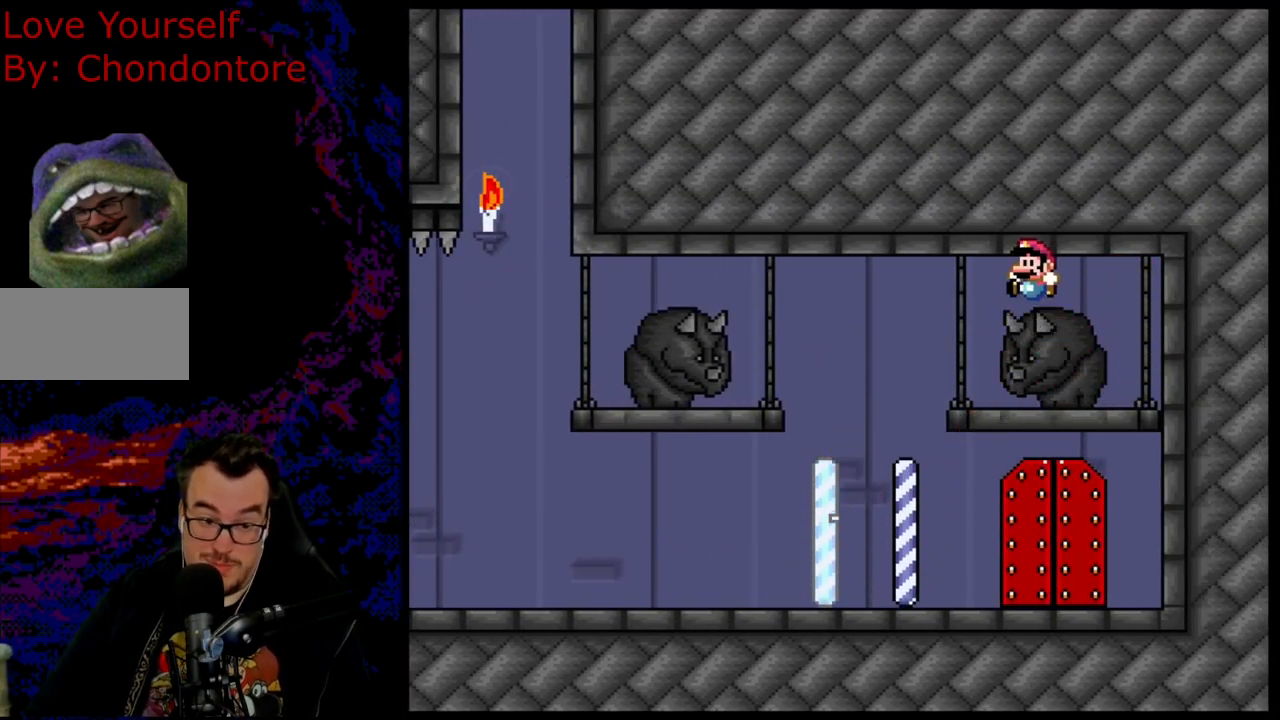
{"buttons": ["Y", "DPAD_UP", "DPAD_LEFT"], "events": [[17, "Y", "down"], [83, "B", "up"]]}
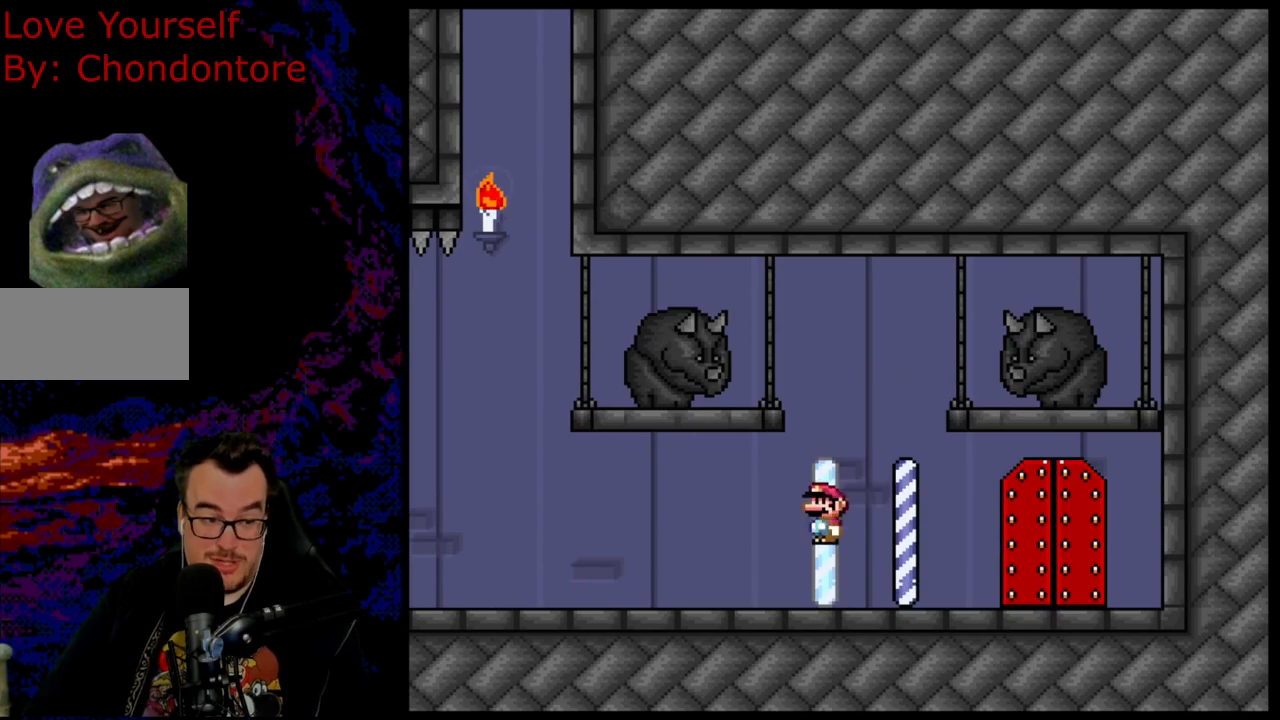
{"buttons": ["Y", "DPAD_RIGHT"], "events": [[200, "B", "down"], [267, "DPAD_LEFT", "up"], [283, "DPAD_RIGHT", "down"], [283, "DPAD_UP", "up"], [433, "B", "up"]]}
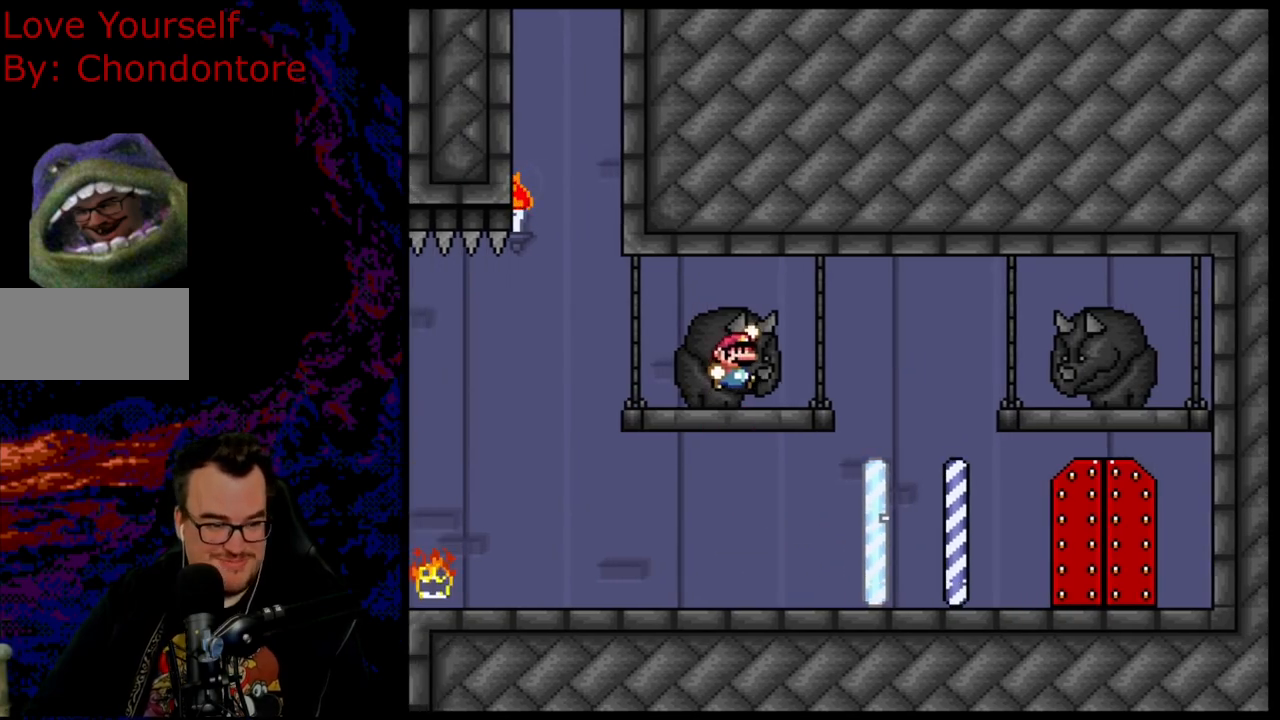
{"buttons": ["Y", "DPAD_UP", "DPAD_RIGHT"], "events": [[67, "DPAD_RIGHT", "up"], [67, "DPAD_UP", "down"], [83, "DPAD_LEFT", "down"], [200, "B", "down"], [433, "B", "up"], [483, "DPAD_LEFT", "up"], [500, "DPAD_RIGHT", "down"]]}
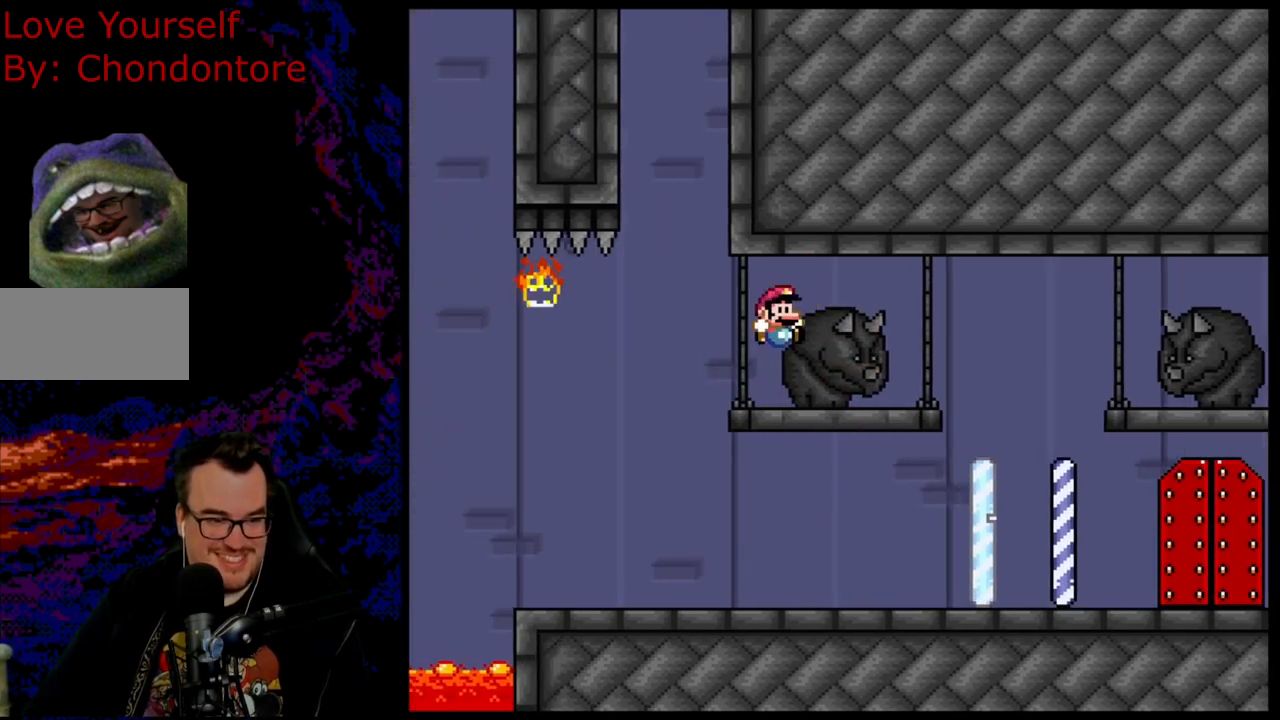
{"buttons": ["Y", "DPAD_UP", "DPAD_RIGHT"], "events": [[133, "B", "down"], [367, "B", "up"]]}
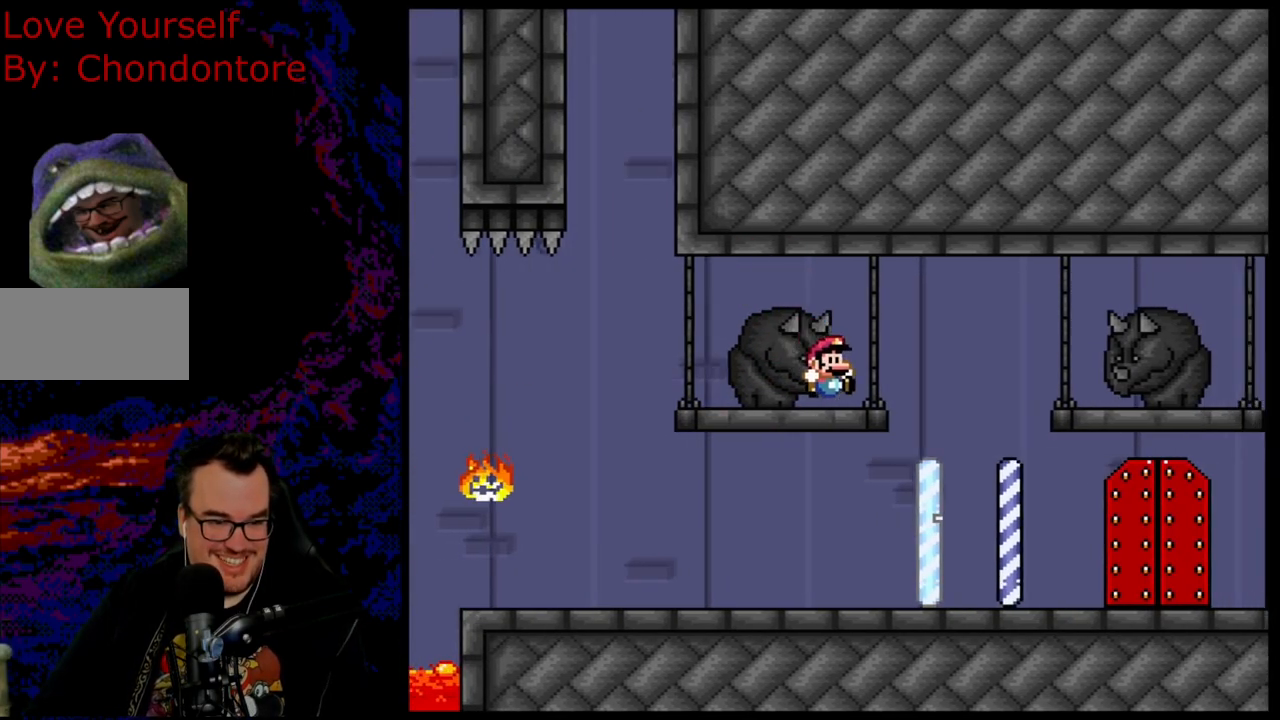
{"buttons": ["Y", "DPAD_UP", "DPAD_RIGHT"], "events": [[83, "B", "down"], [350, "B", "up"]]}
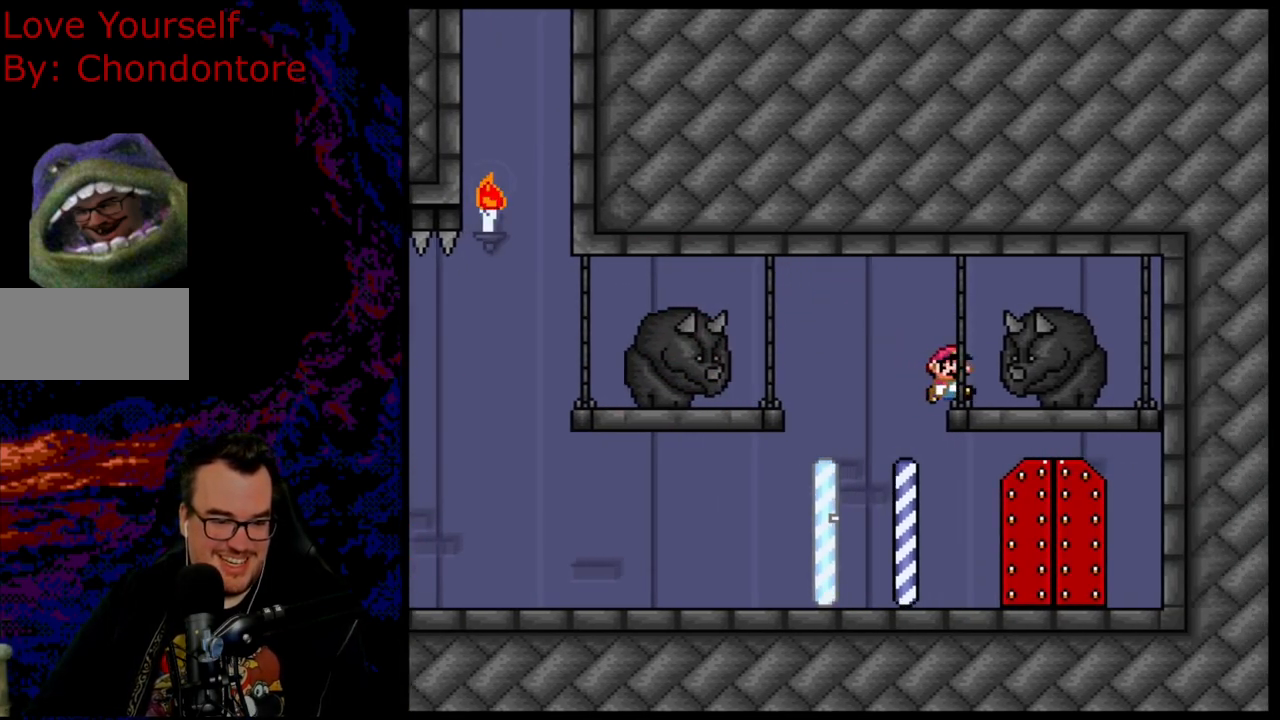
{"buttons": ["B", "Y", "DPAD_LEFT"], "events": [[217, "DPAD_RIGHT", "up"], [233, "DPAD_LEFT", "down"], [233, "DPAD_UP", "up"], [483, "B", "down"]]}
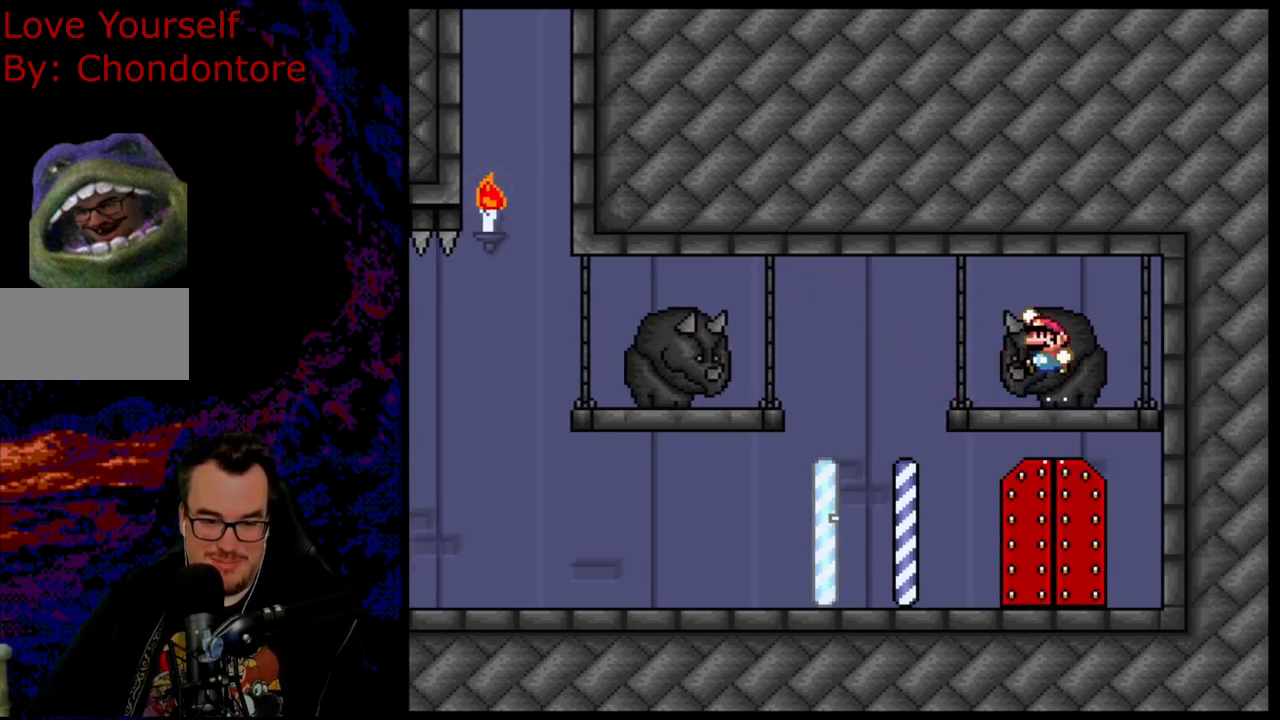
{"buttons": ["Y", "DPAD_RIGHT"], "events": [[150, "DPAD_UP", "down"], [183, "DPAD_LEFT", "up"], [200, "DPAD_RIGHT", "down"], [233, "B", "up"], [250, "DPAD_UP", "up"], [317, "DPAD_UP", "down"], [500, "DPAD_UP", "up"]]}
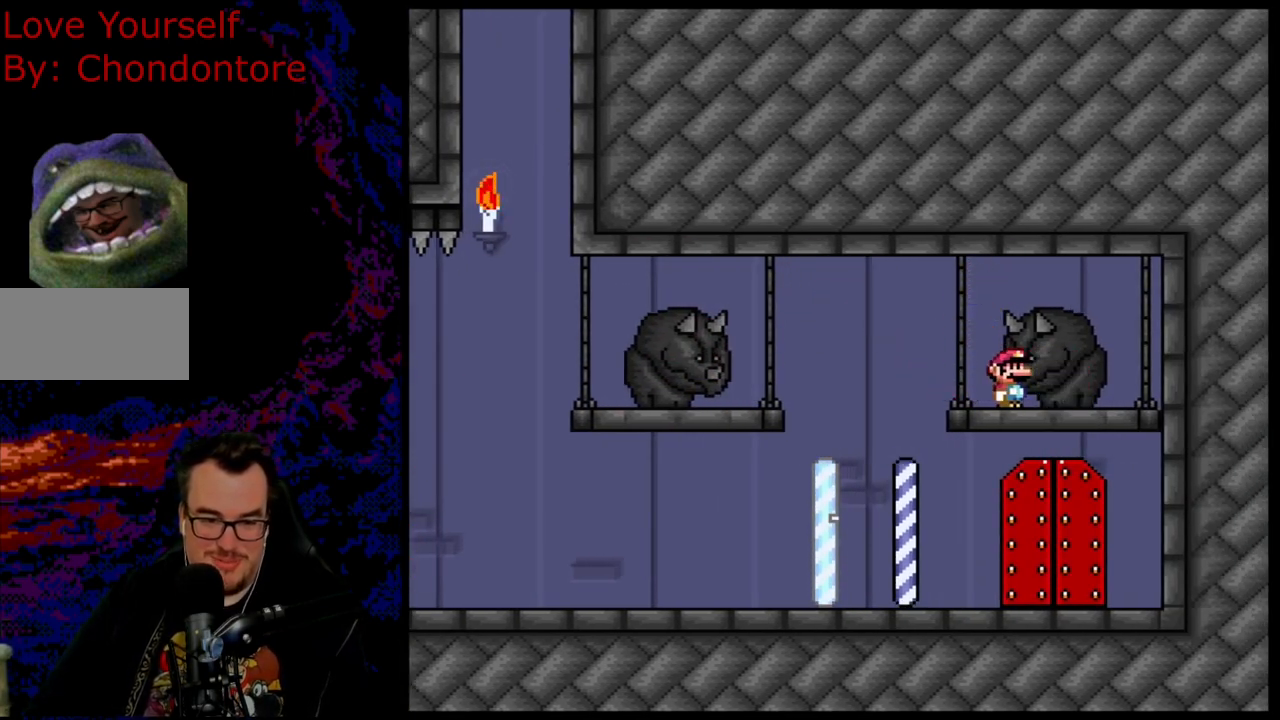
{"buttons": ["Y"], "events": [[67, "DPAD_RIGHT", "up"], [183, "DPAD_DOWN", "down"], [267, "DPAD_DOWN", "up"], [367, "DPAD_UP", "down"], [467, "DPAD_UP", "up"]]}
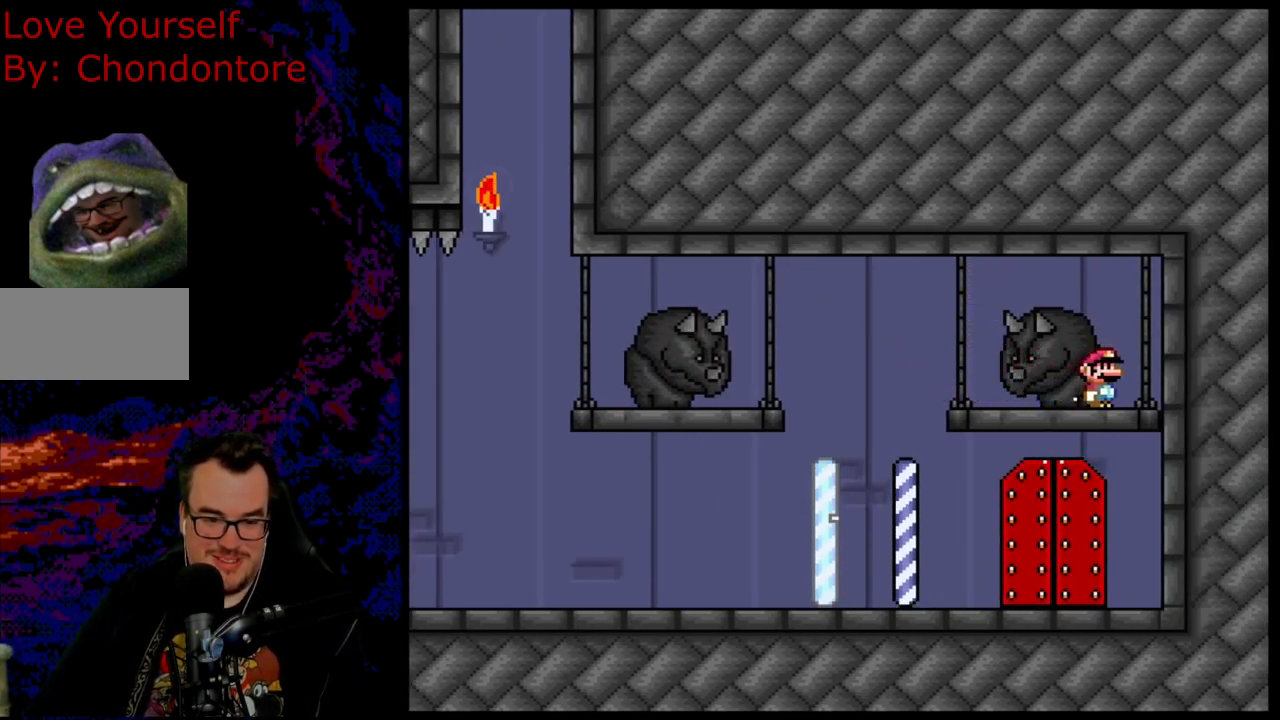
{"buttons": ["Y", "DPAD_RIGHT"], "events": [[33, "DPAD_UP", "down"], [167, "DPAD_UP", "up"], [233, "DPAD_UP", "down"], [250, "DPAD_RIGHT", "down"], [350, "DPAD_UP", "up"]]}
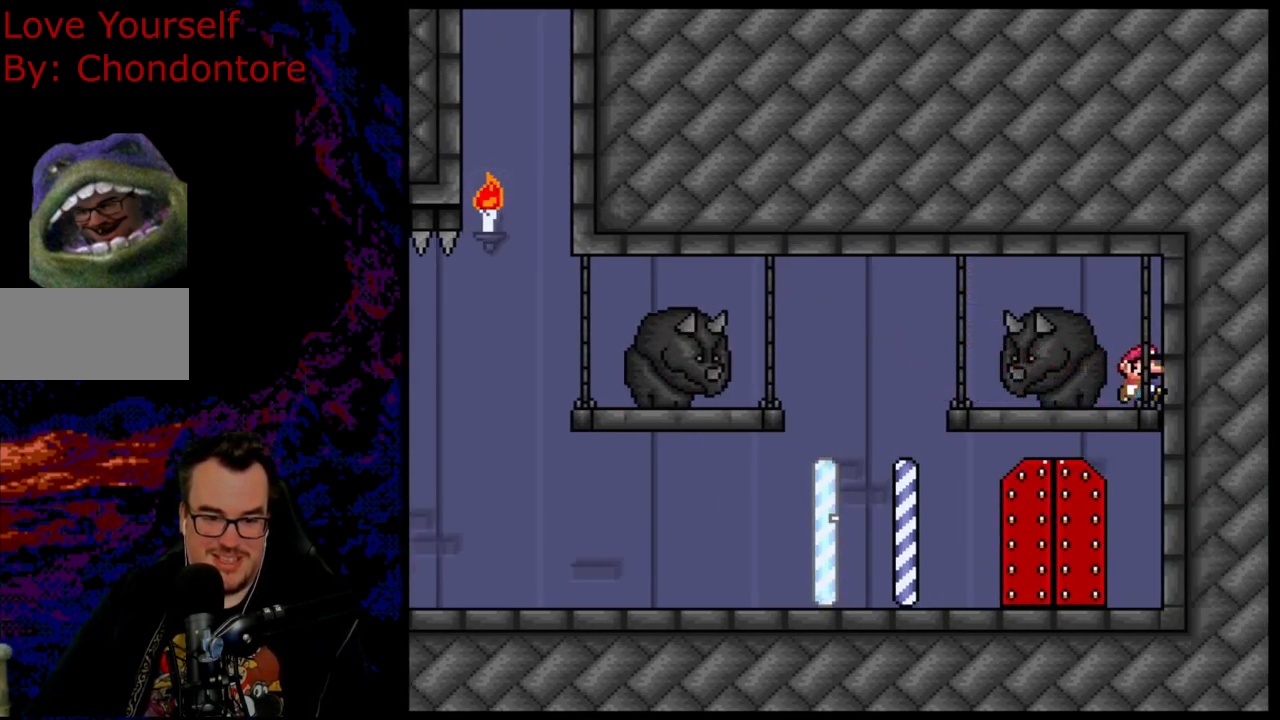
{"buttons": ["B", "Y", "DPAD_LEFT"], "events": [[283, "B", "down"], [333, "DPAD_RIGHT", "up"], [383, "DPAD_LEFT", "down"]]}
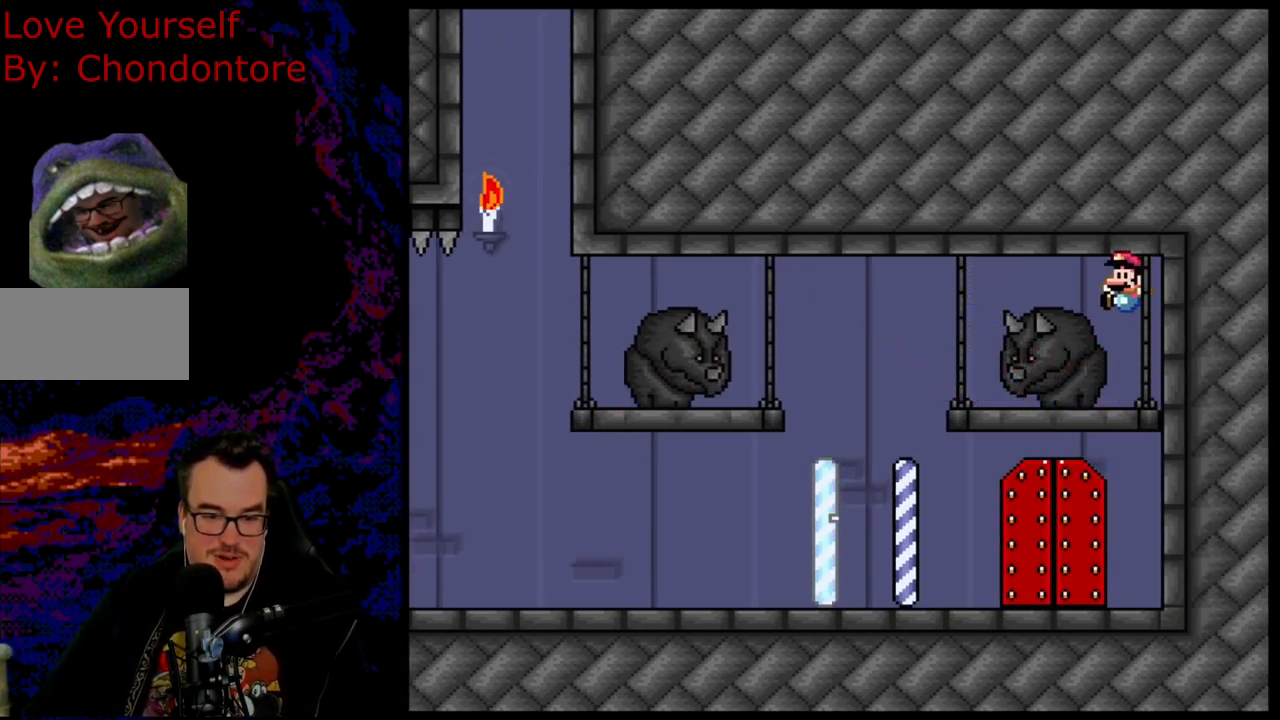
{"buttons": ["Y", "DPAD_LEFT"], "events": [[17, "B", "up"], [250, "B", "down"], [450, "B", "up"]]}
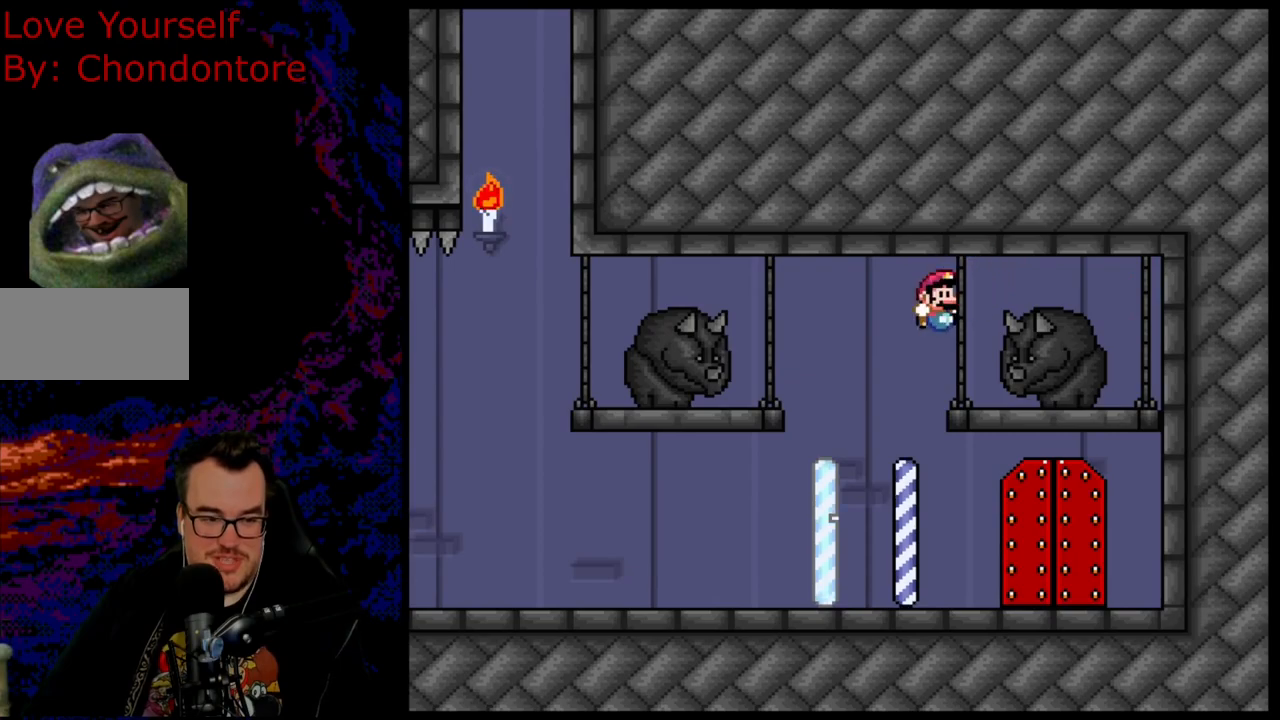
{"buttons": ["Y", "DPAD_DOWN", "DPAD_RIGHT"], "events": [[17, "DPAD_LEFT", "up"], [17, "DPAD_RIGHT", "down"], [500, "DPAD_DOWN", "down"]]}
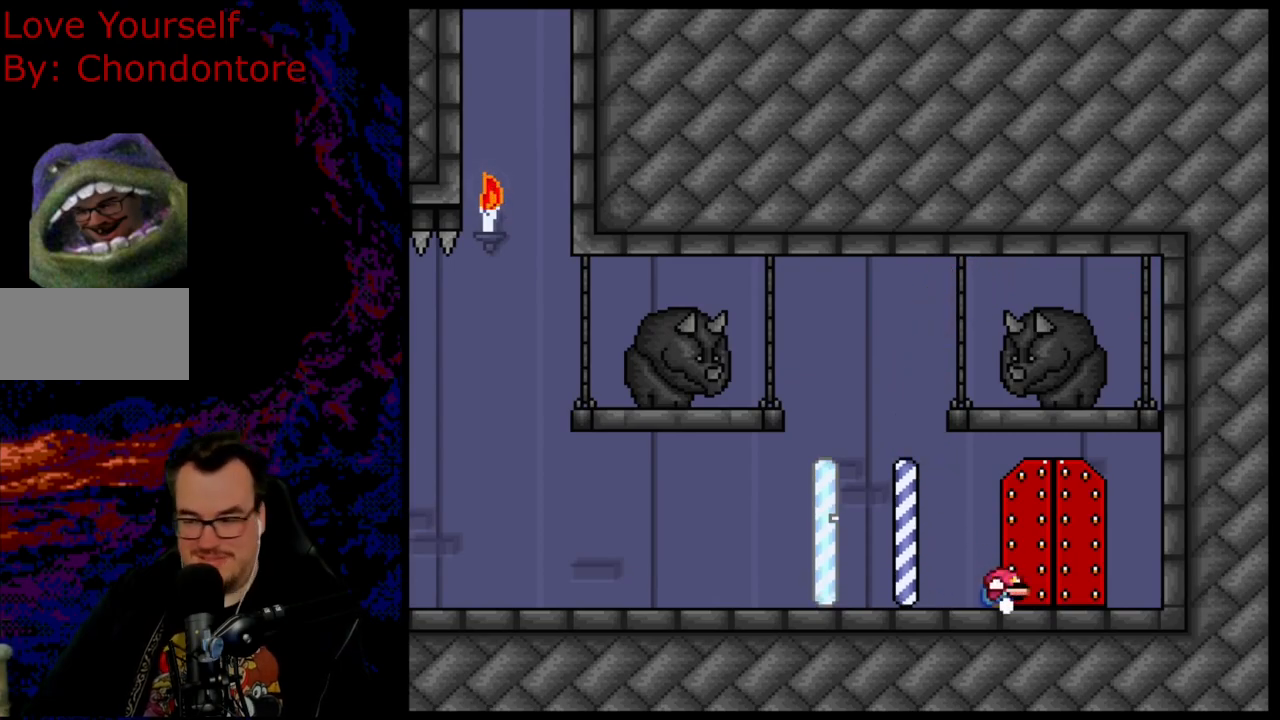
{"buttons": [], "events": [[17, "DPAD_DOWN", "up"], [17, "DPAD_LEFT", "down"], [17, "DPAD_RIGHT", "up"], [67, "DPAD_UP", "down"], [167, "DPAD_LEFT", "up"], [233, "Y", "up"], [250, "DPAD_UP", "up"]]}
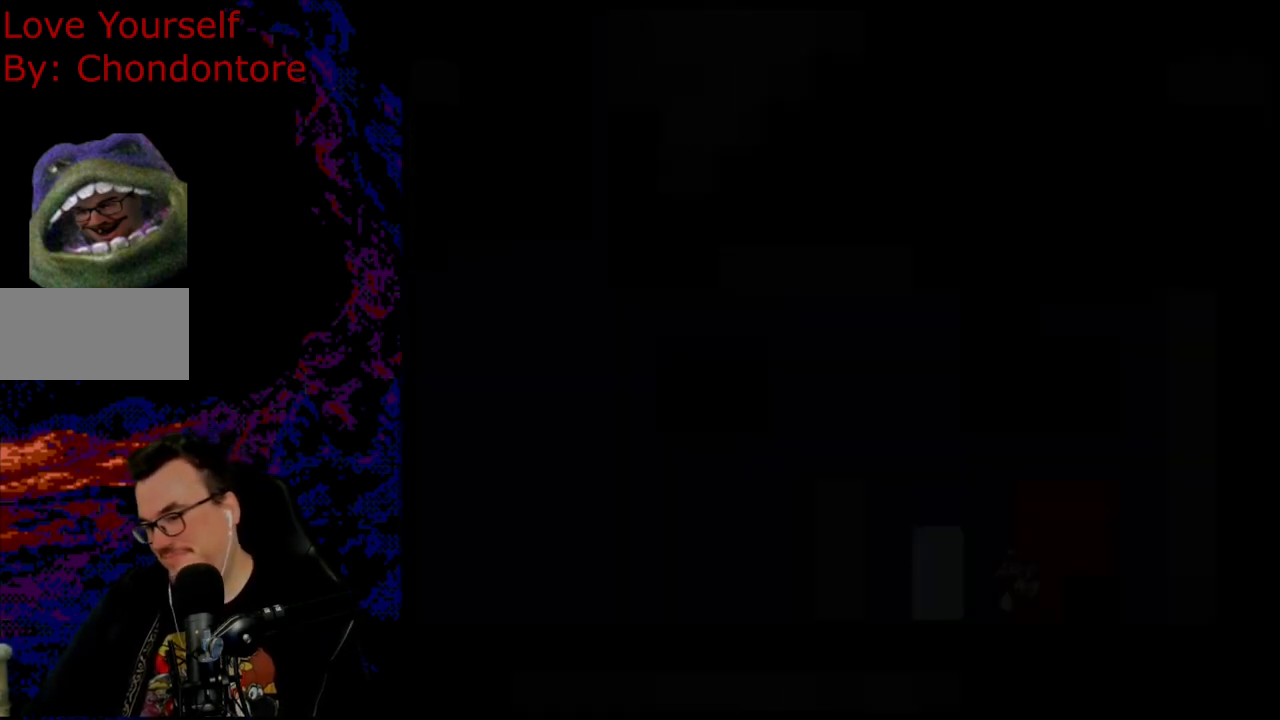
{"buttons": [], "events": []}
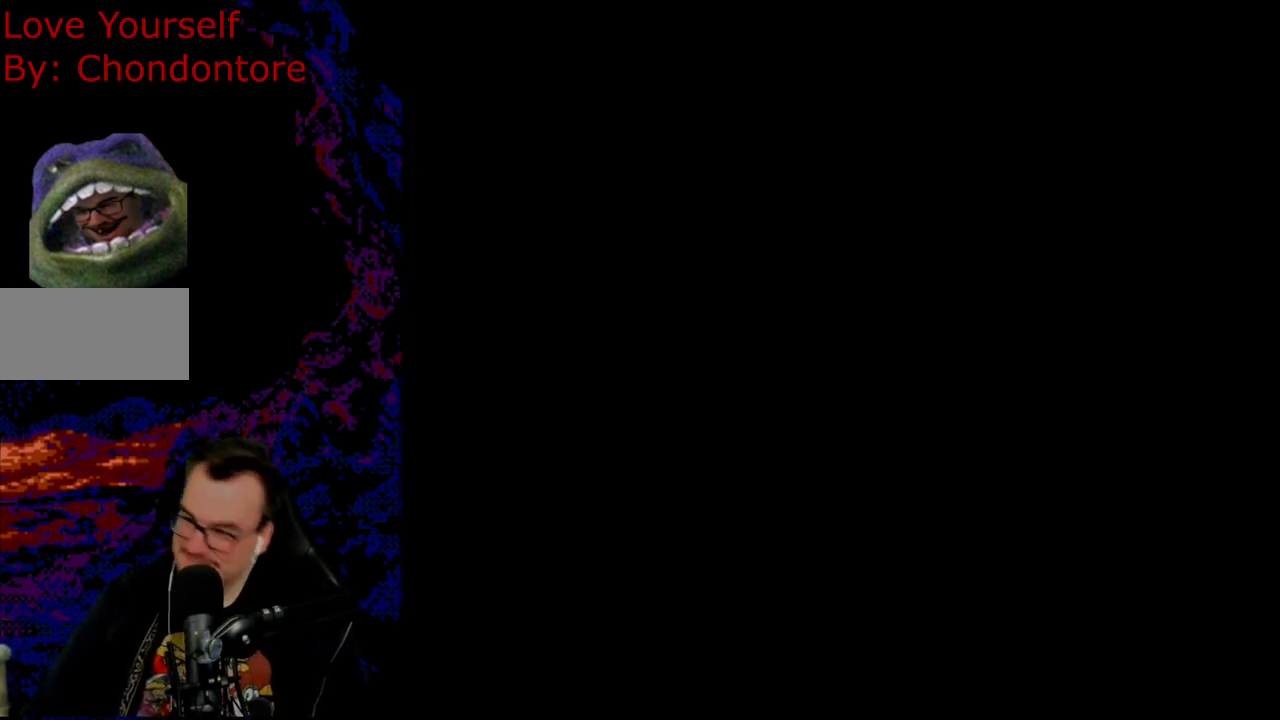
{"buttons": [], "events": []}
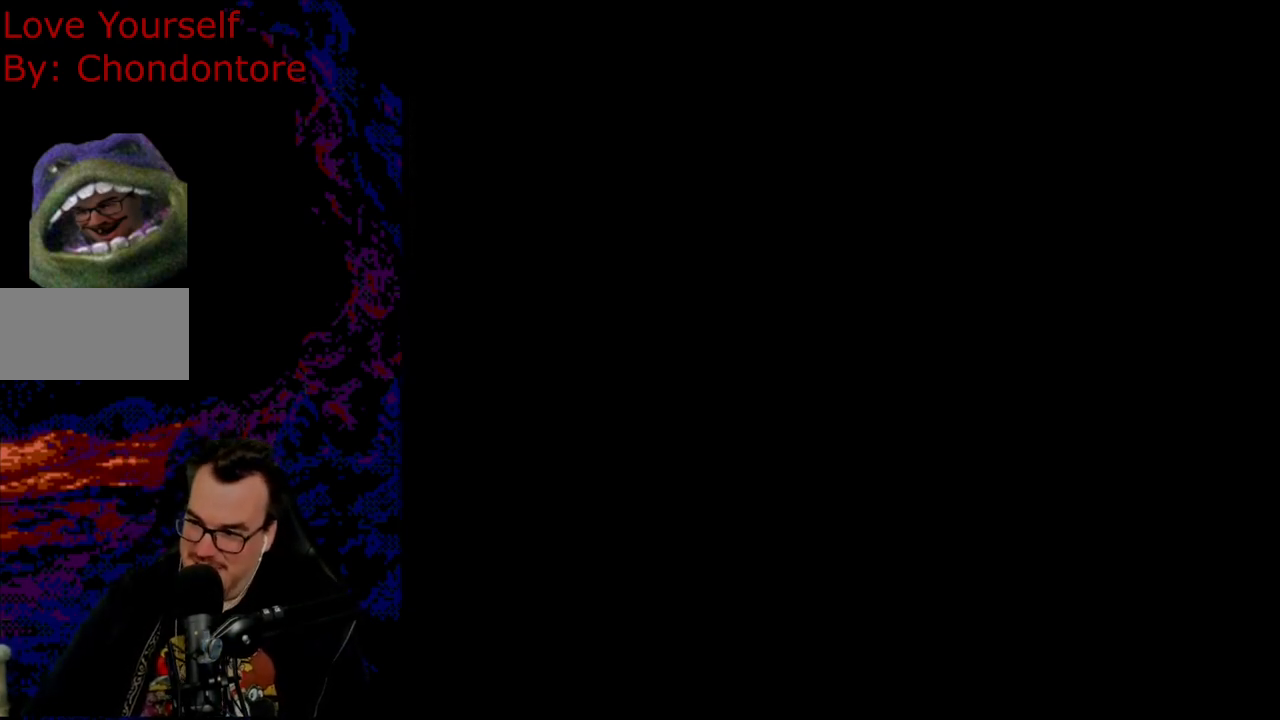
{"buttons": ["Y"], "events": [[267, "Y", "down"]]}
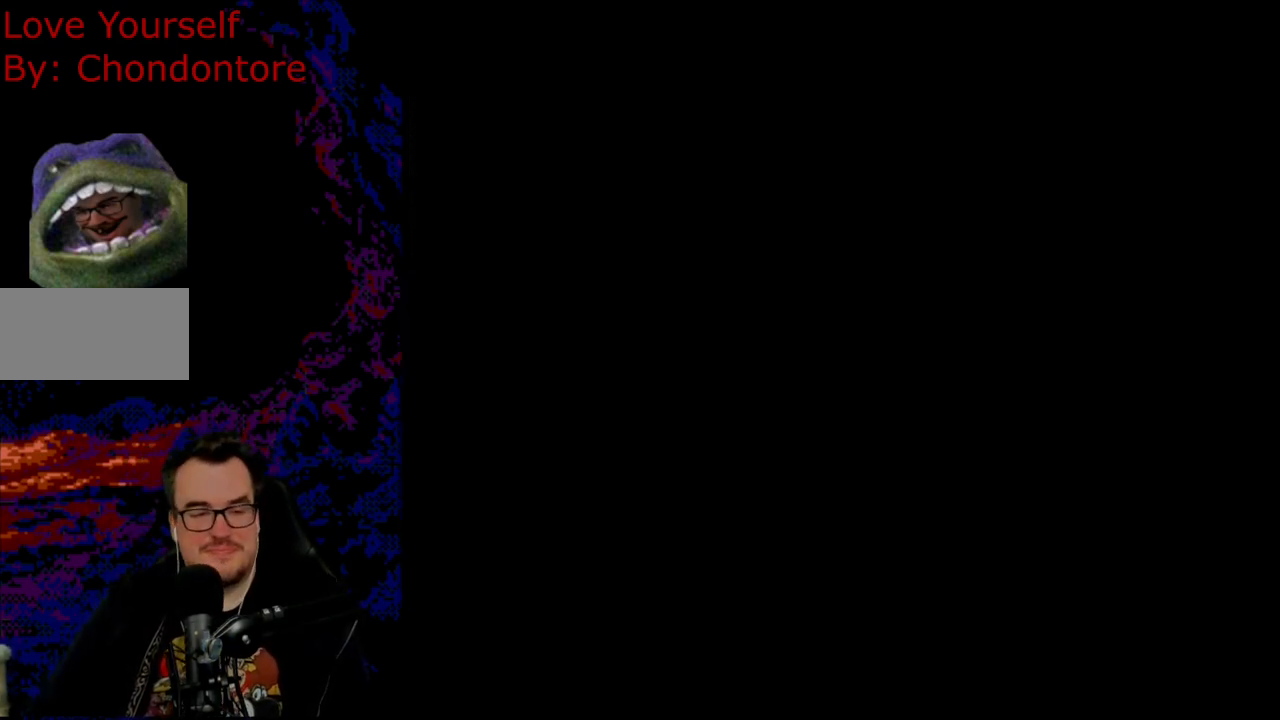
{"buttons": ["Y"], "events": []}
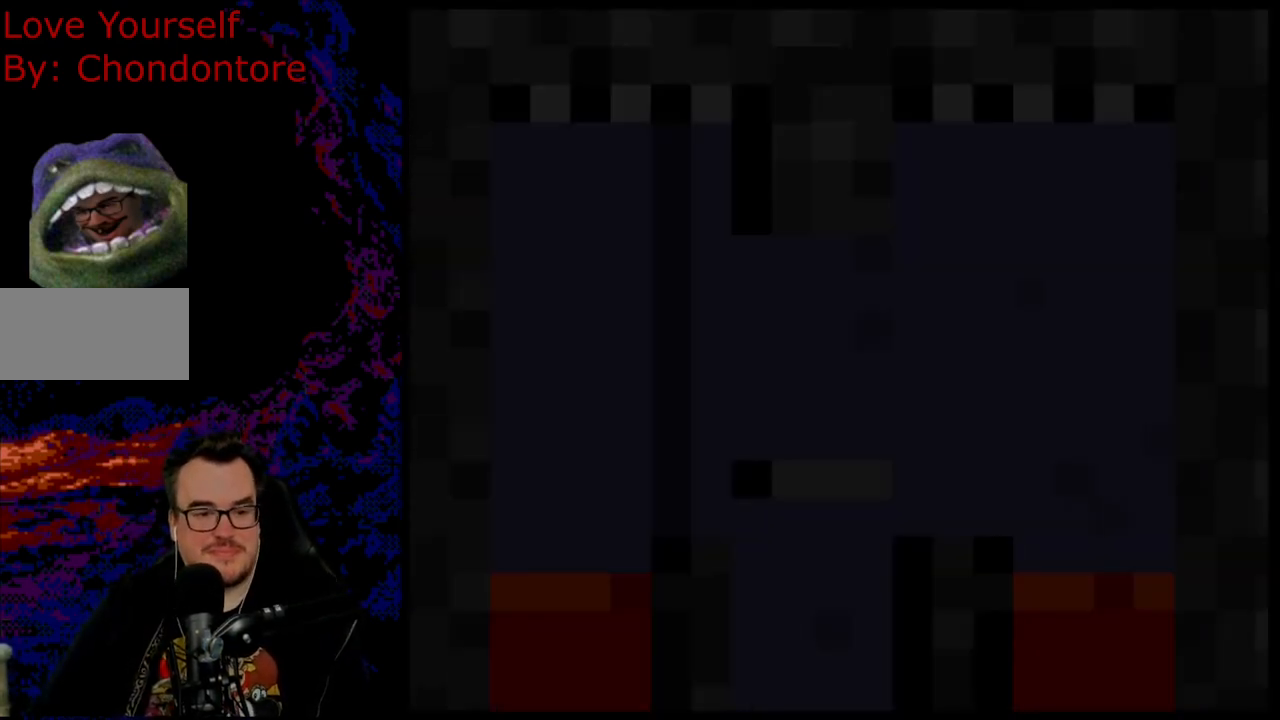
{"buttons": ["Y"], "events": []}
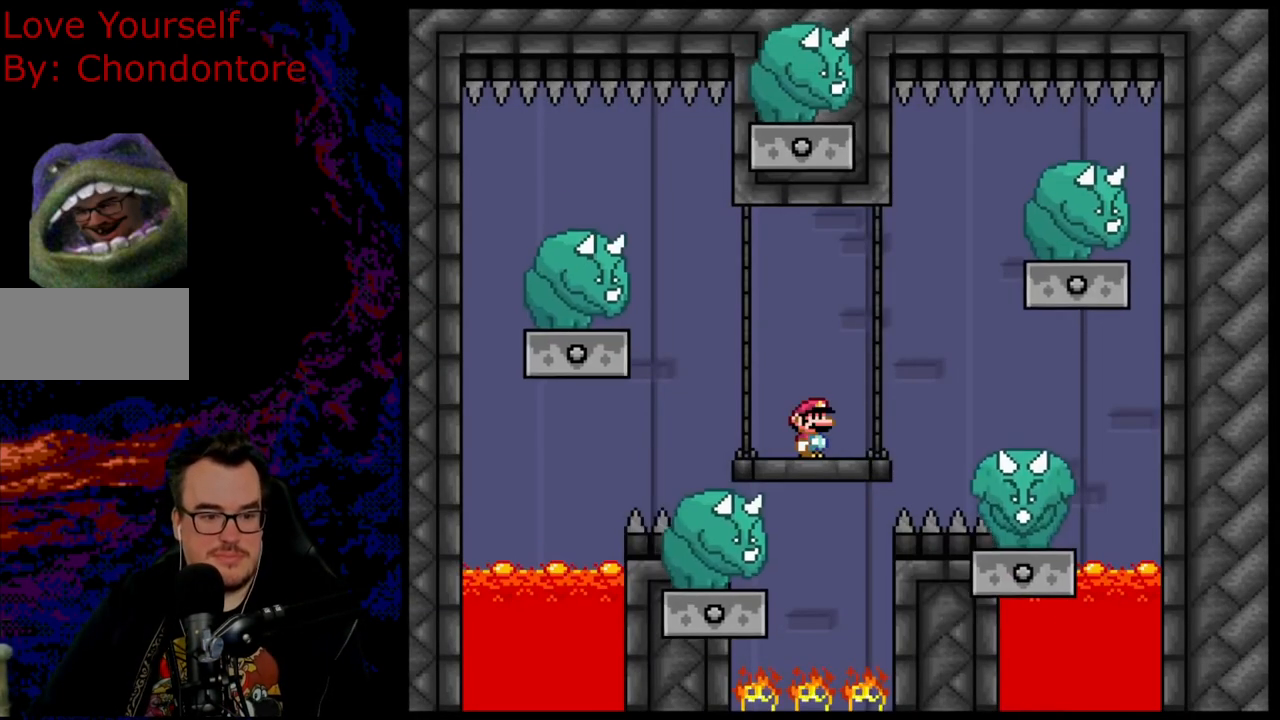
{"buttons": ["Y"], "events": []}
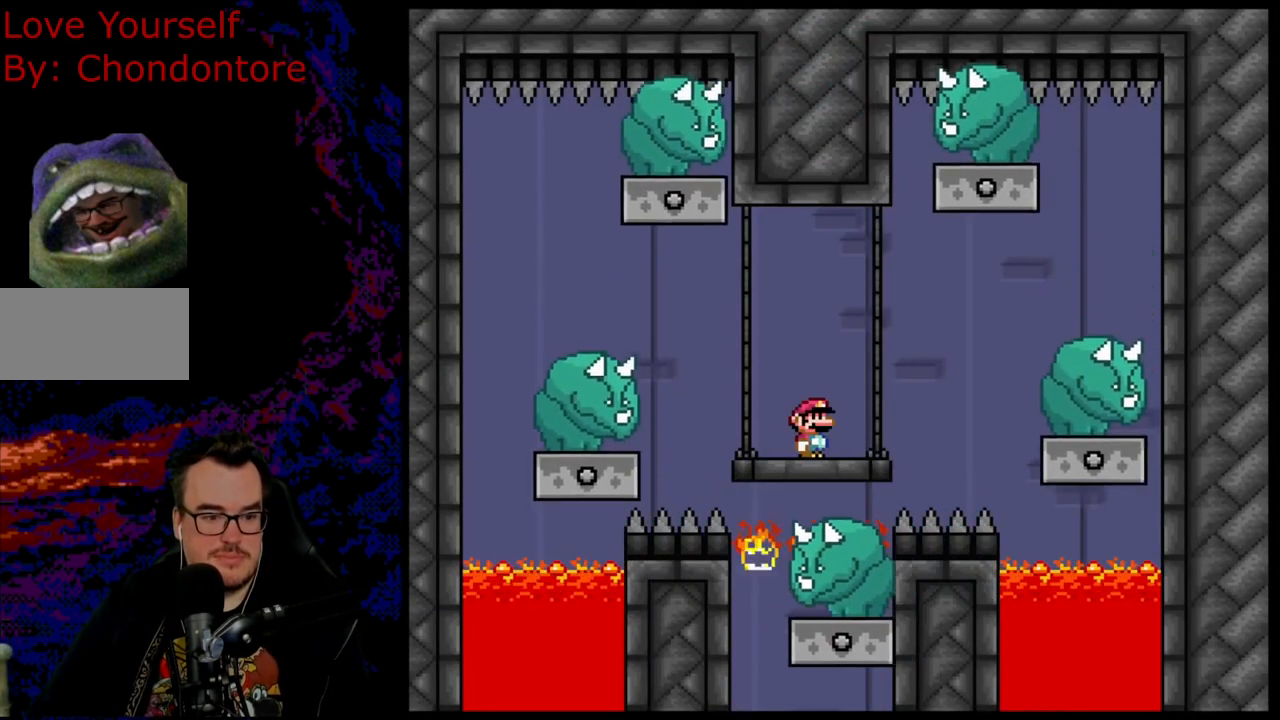
{"buttons": ["Y"], "events": []}
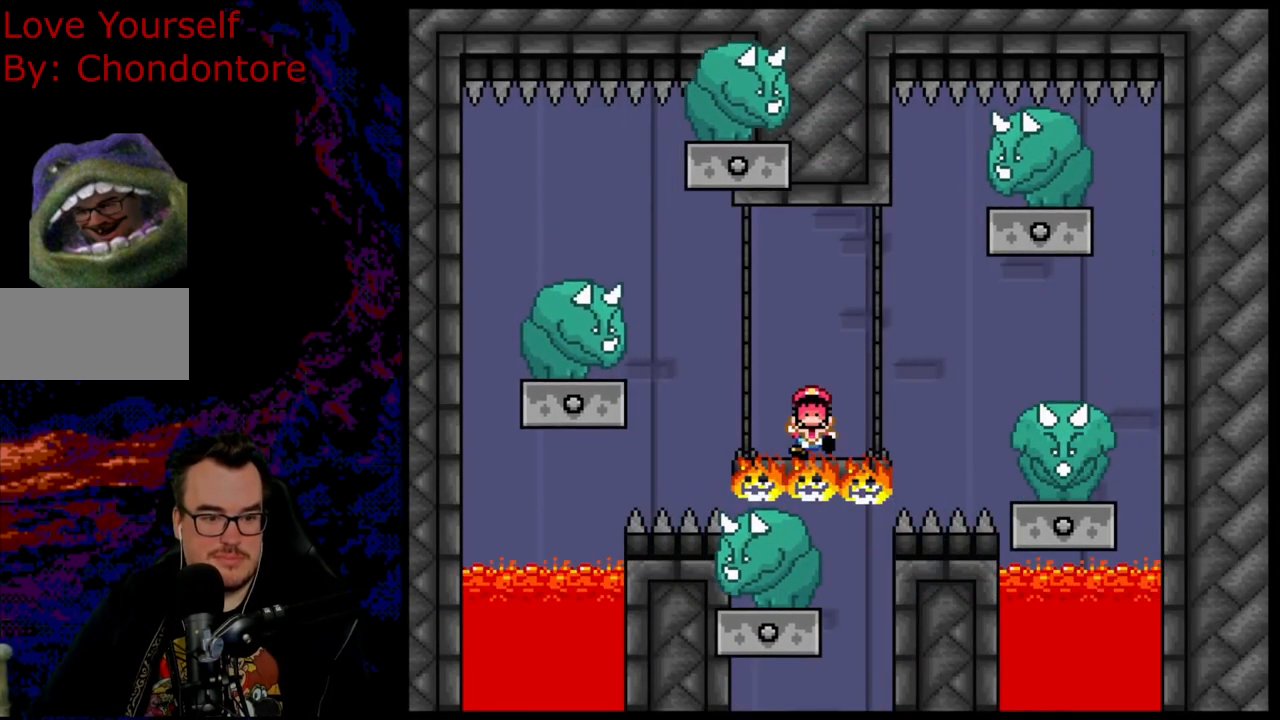
{"buttons": ["Y"], "events": []}
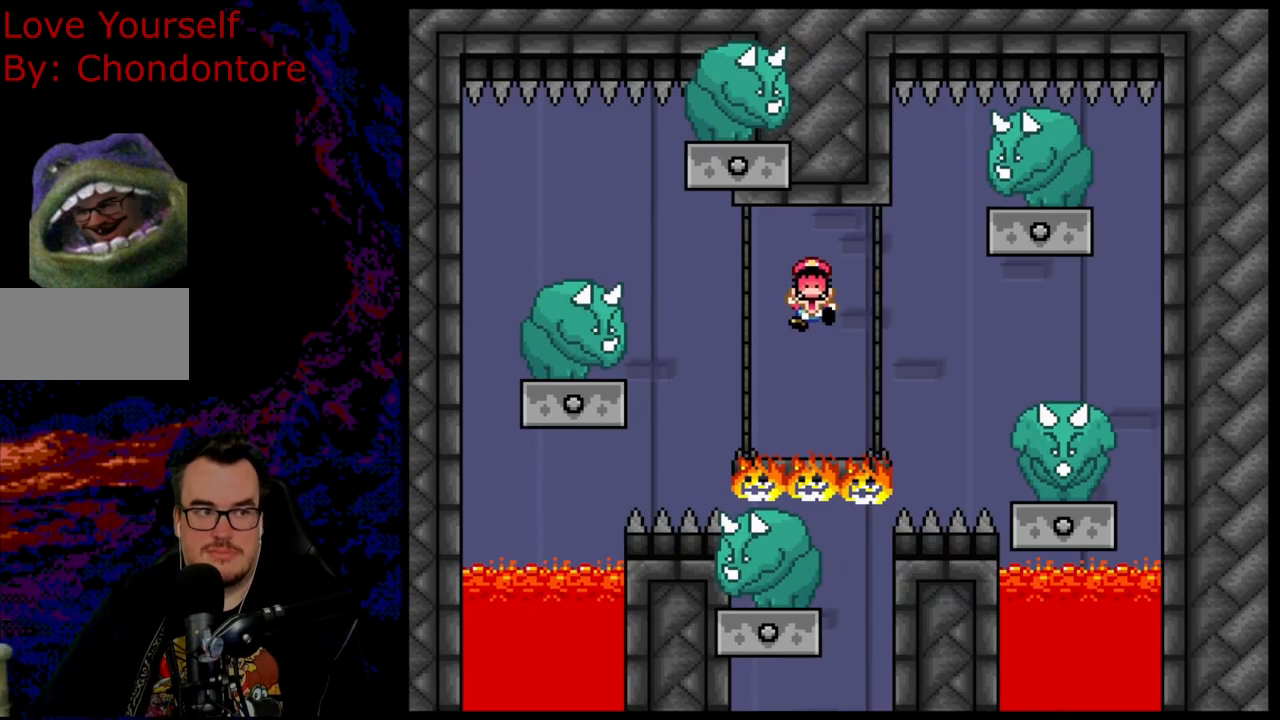
{"buttons": [], "events": [[50, "Y", "up"], [183, "B", "down"], [283, "B", "up"], [417, "B", "down"], [450, "B", "up"]]}
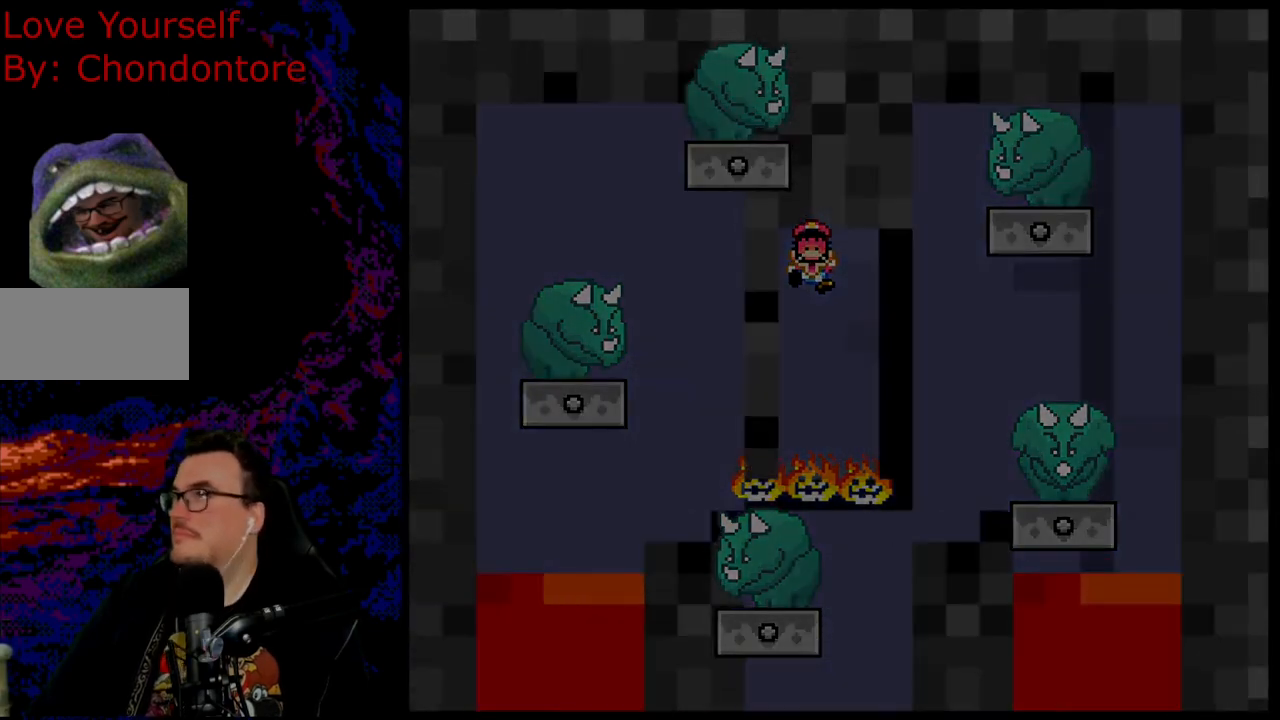
{"buttons": [], "events": [[117, "B", "down"], [167, "B", "up"]]}
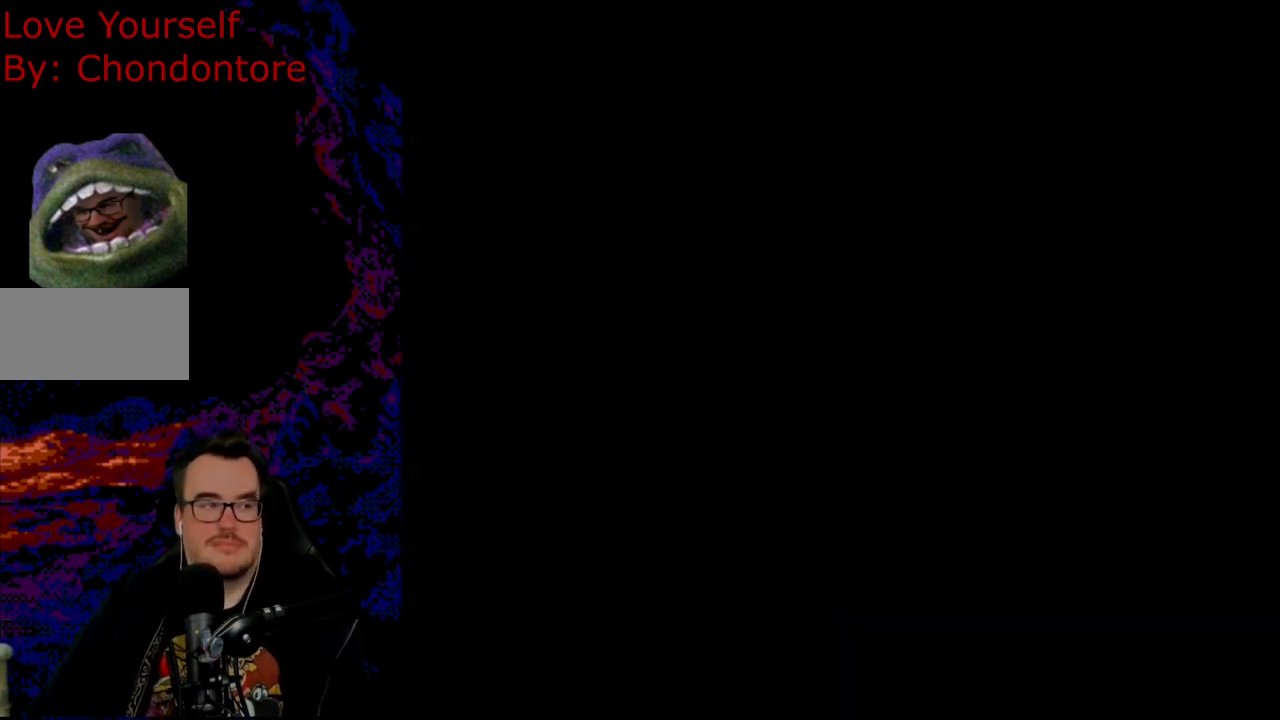
{"buttons": ["Y"], "events": [[200, "Y", "down"]]}